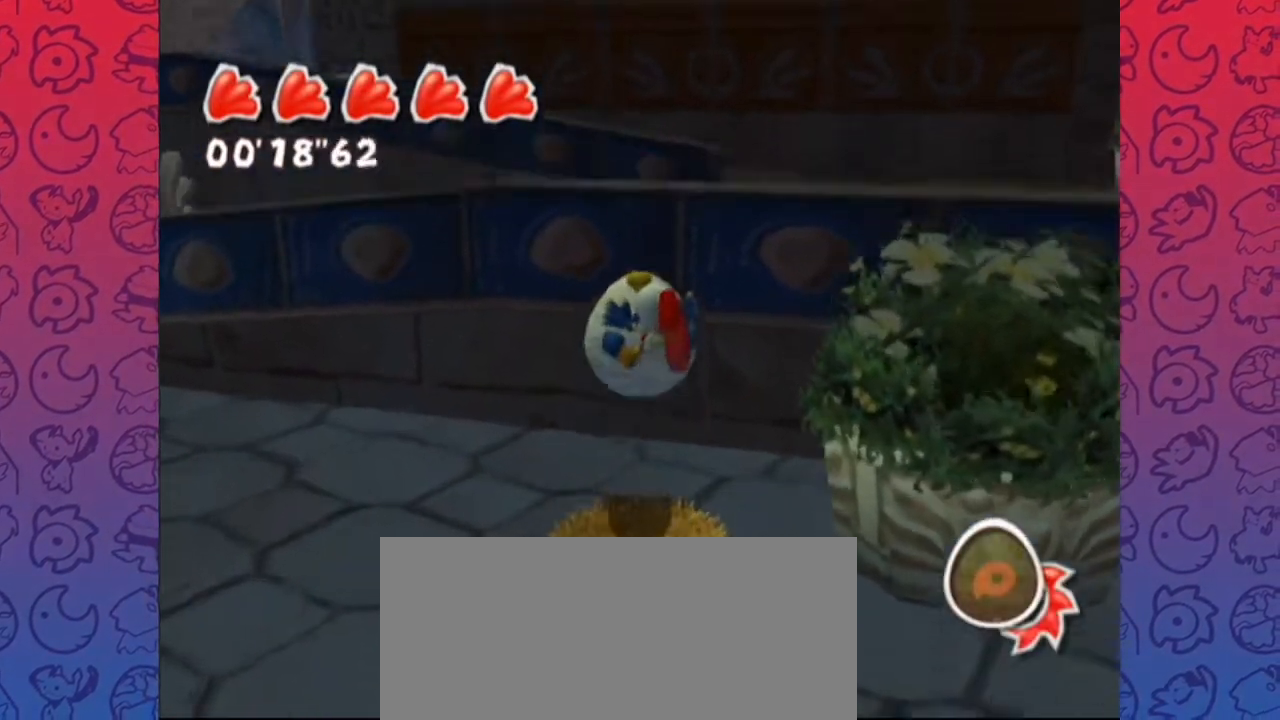
Gameplay with a controller (Nintendo layout); each line is a JSON object with the inputs held at the frame after it (dt_ms = milliseconds from this image to that frame). "events" lists button and stick changes between this image and that frame as [ms after this image, input, new state], when the widget could be followed in between. Not read: L3 R3.
{"dt_ms": 500, "buttons": [], "left_stick": "up", "right_stick": "center", "events": [[300, "R1", "down"], [317, "A", "up"], [450, "R1", "up"]]}
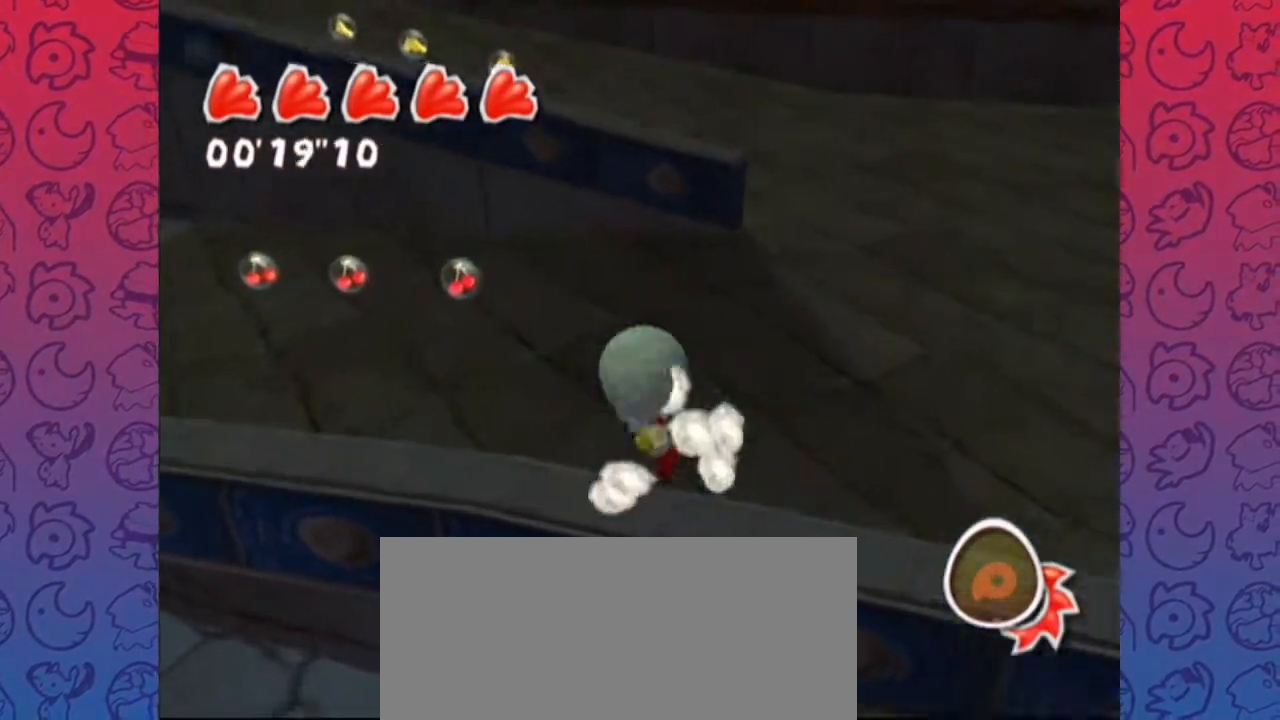
{"dt_ms": 500, "buttons": [], "left_stick": "up", "right_stick": "center", "events": [[100, "R1", "down"], [150, "R1", "up"], [267, "A", "down"], [383, "A", "up"]]}
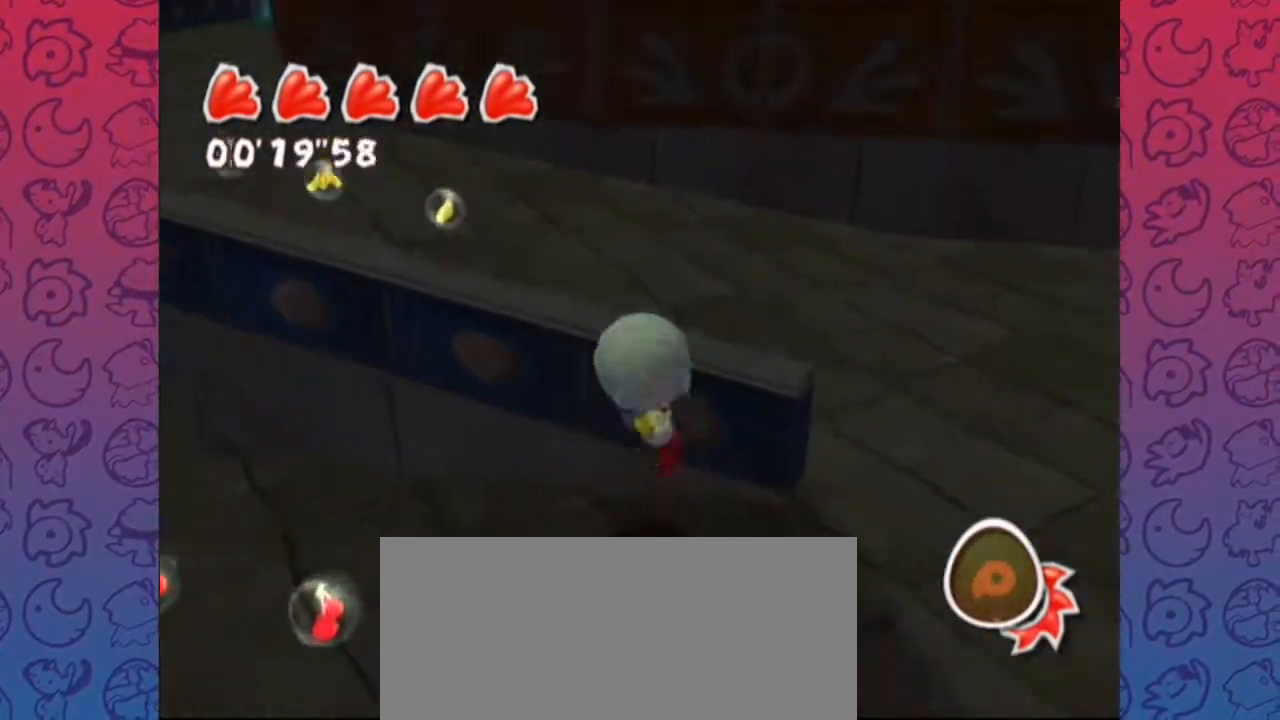
{"dt_ms": 500, "buttons": [], "left_stick": "up", "right_stick": "right", "events": [[83, "right_stick", "right"]]}
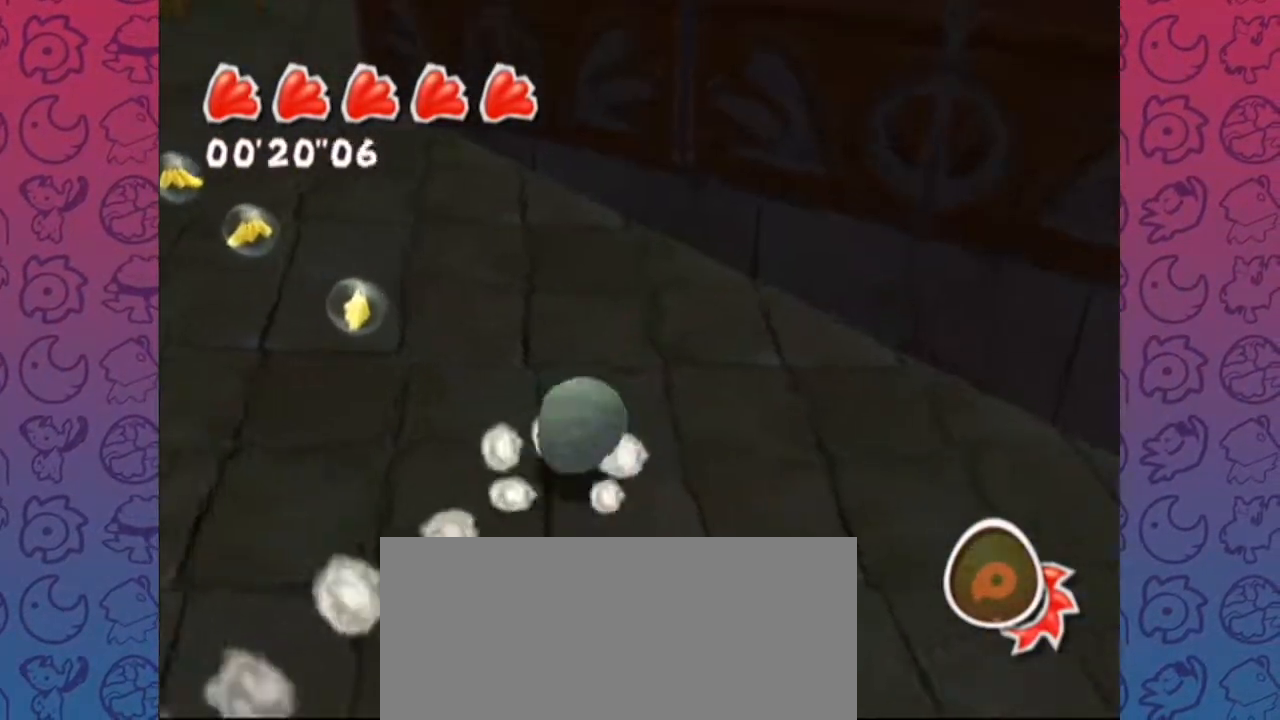
{"dt_ms": 500, "buttons": [], "left_stick": "center", "right_stick": "right", "events": [[17, "A", "down"], [33, "left_stick", "up-left"], [100, "A", "up"], [117, "right_stick", "down-right"], [183, "left_stick", "center"], [333, "right_stick", "right"]]}
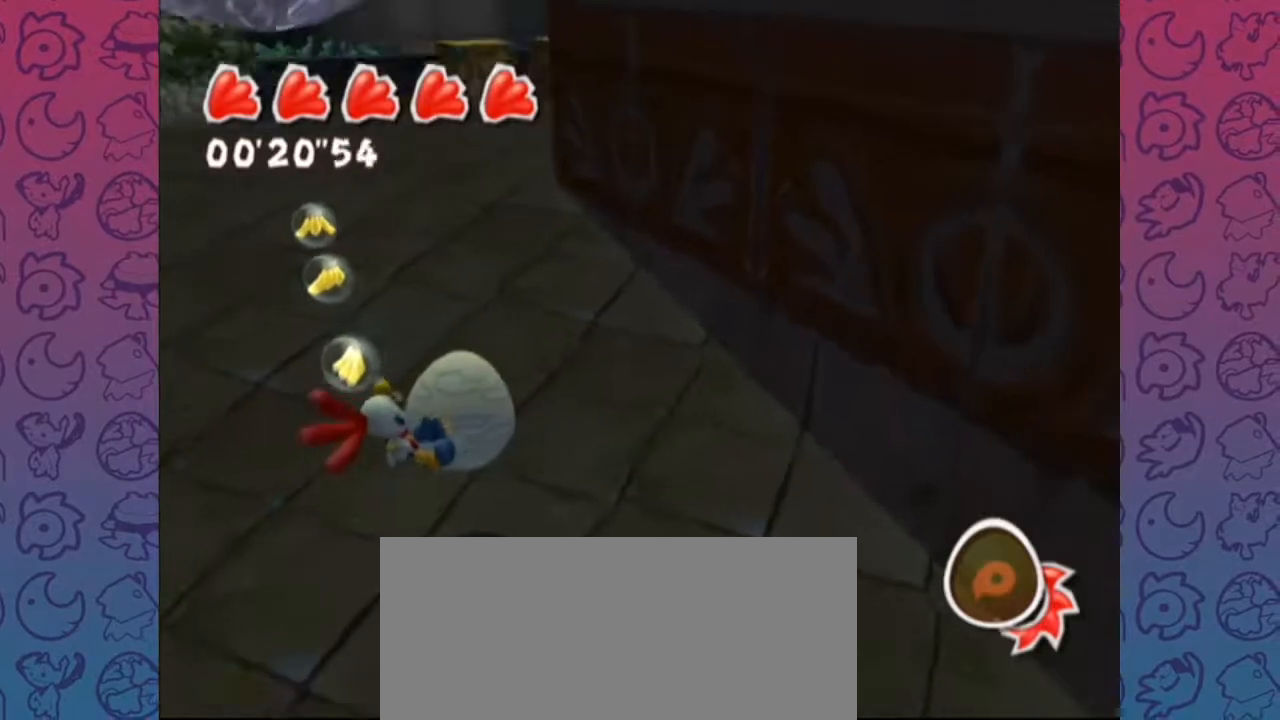
{"dt_ms": 500, "buttons": ["R1"], "left_stick": "up", "right_stick": "up-left", "events": [[83, "left_stick", "up-right"], [133, "right_stick", "center"], [283, "R1", "down"], [283, "left_stick", "up"], [500, "right_stick", "up-left"]]}
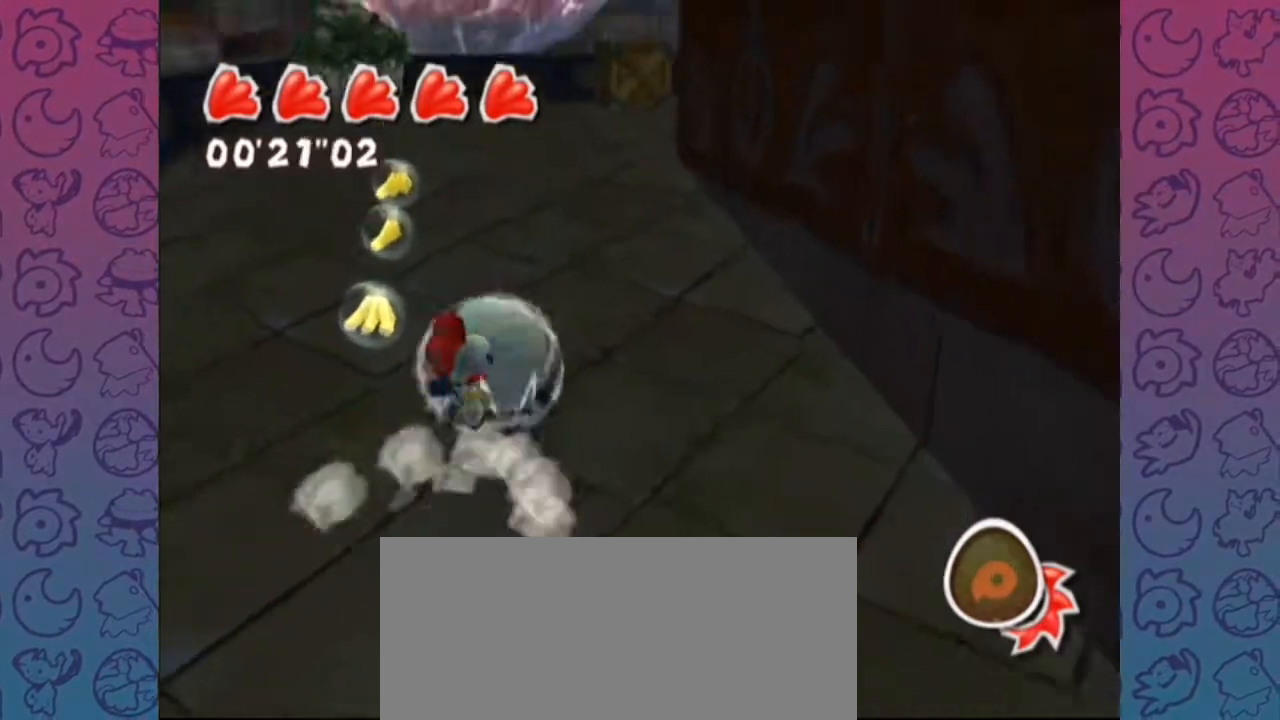
{"dt_ms": 500, "buttons": ["A"], "left_stick": "up", "right_stick": "center", "events": [[17, "right_stick", "left"], [100, "R1", "up"], [167, "right_stick", "center"], [383, "A", "down"]]}
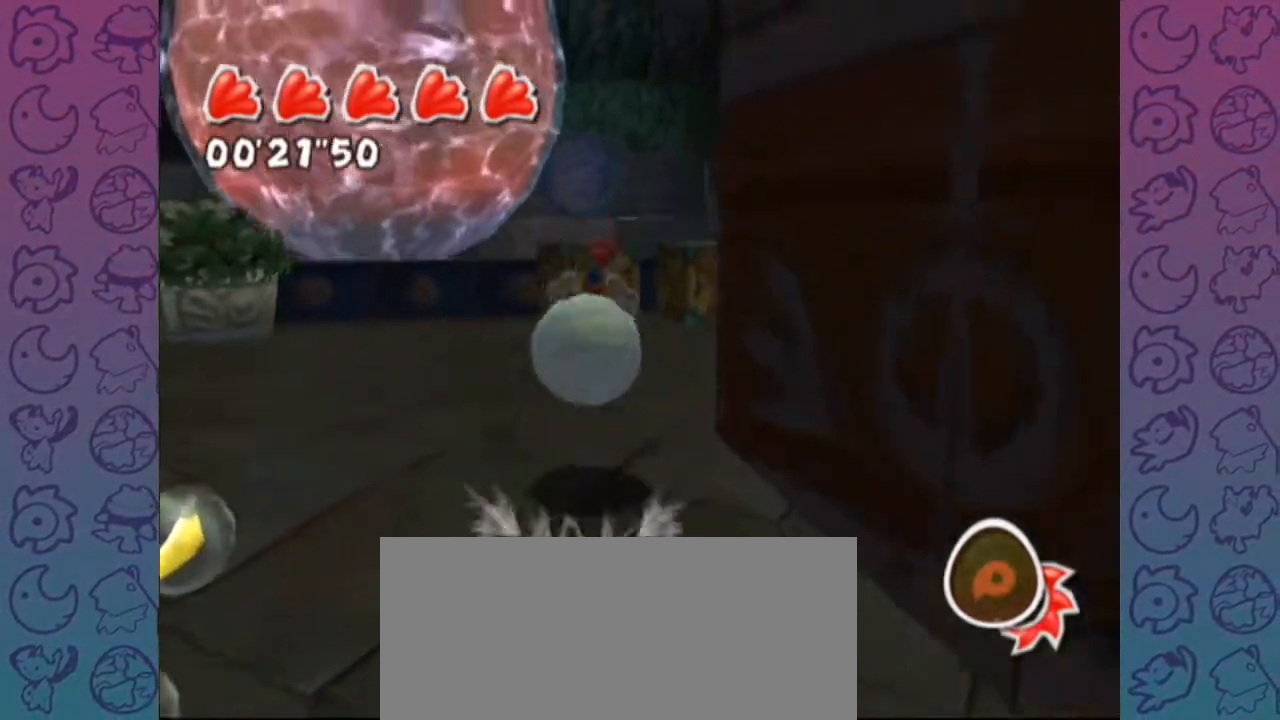
{"dt_ms": 500, "buttons": [], "left_stick": "center", "right_stick": "left", "events": [[50, "A", "up"], [183, "left_stick", "down-right"], [233, "A", "down"], [317, "left_stick", "center"], [333, "A", "up"], [433, "right_stick", "left"]]}
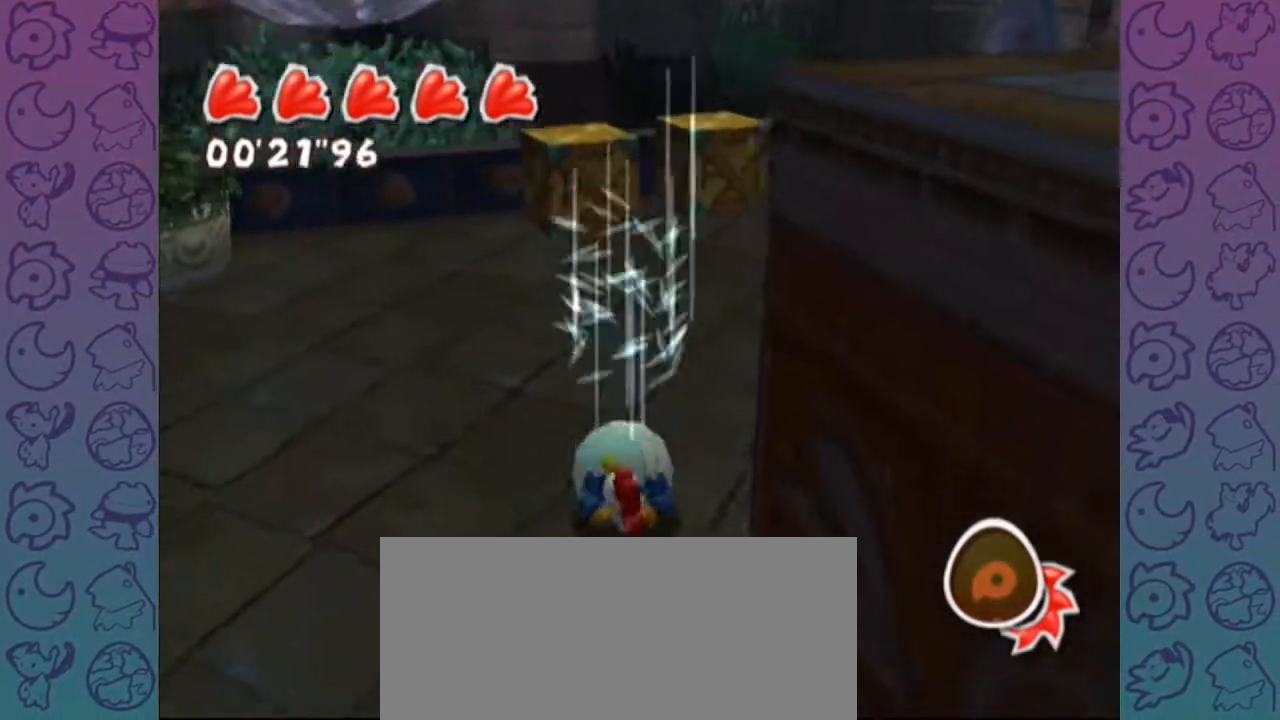
{"dt_ms": 500, "buttons": ["A"], "left_stick": "center", "right_stick": "up-left"}
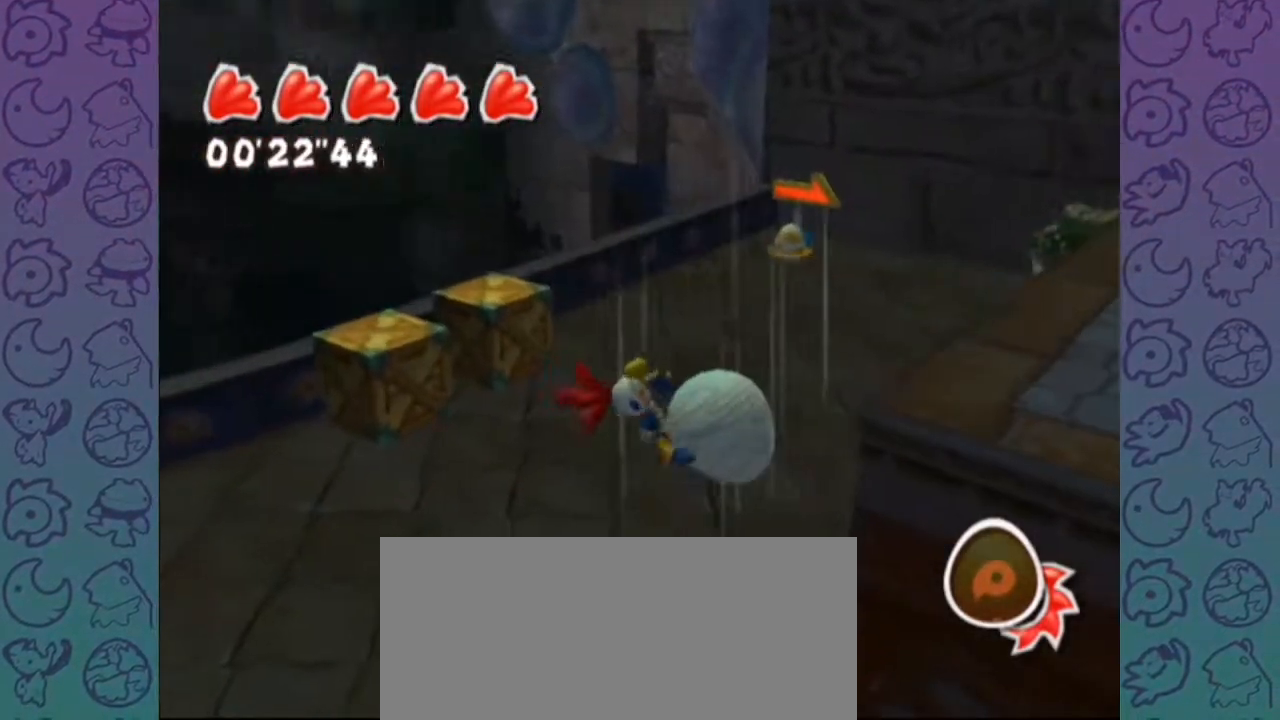
{"dt_ms": 1000, "buttons": [], "left_stick": "center", "right_stick": "center", "events": [[33, "A", "up"], [67, "right_stick", "up"], [200, "right_stick", "up-right"], [350, "Z", "down"], [367, "right_stick", "up"], [417, "X", "down"], [417, "Z", "up"], [433, "left_stick", "up"], [467, "X", "up"], [467, "right_stick", "center"], [533, "left_stick", "center"], [717, "A", "down"], [783, "A", "up"]]}
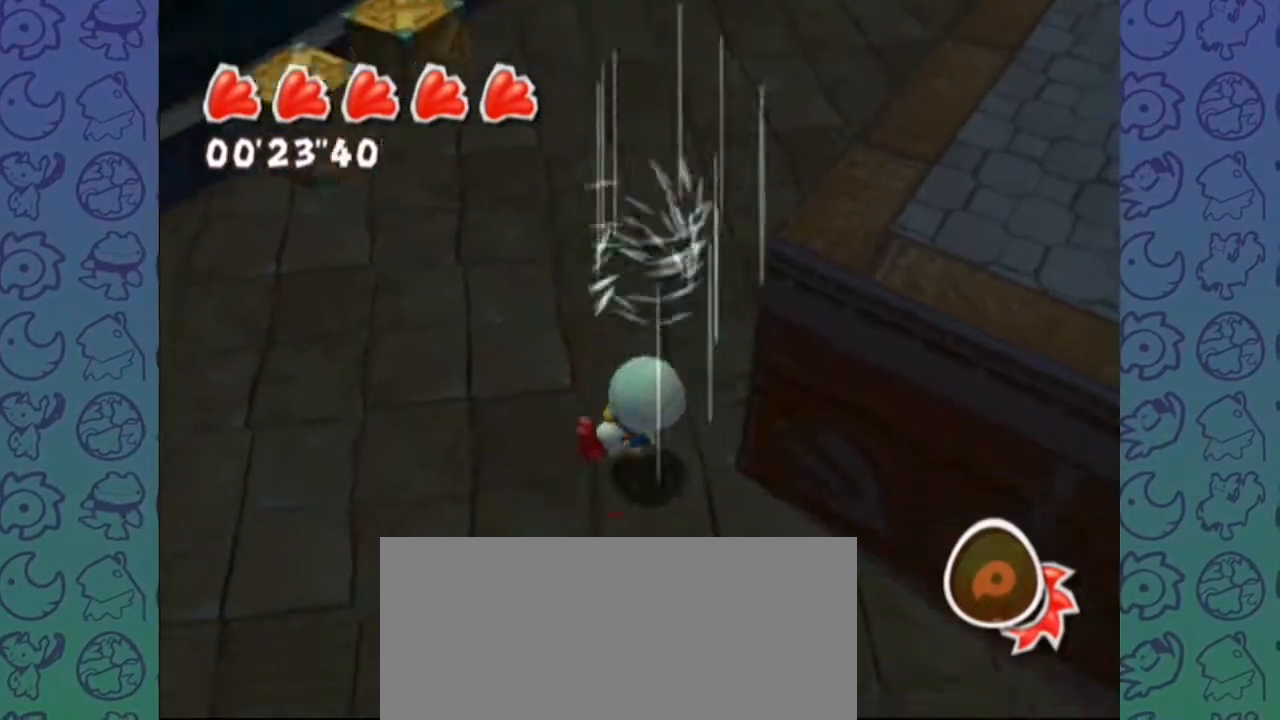
{"dt_ms": 500, "buttons": ["A"], "left_stick": "center", "right_stick": "up-left"}
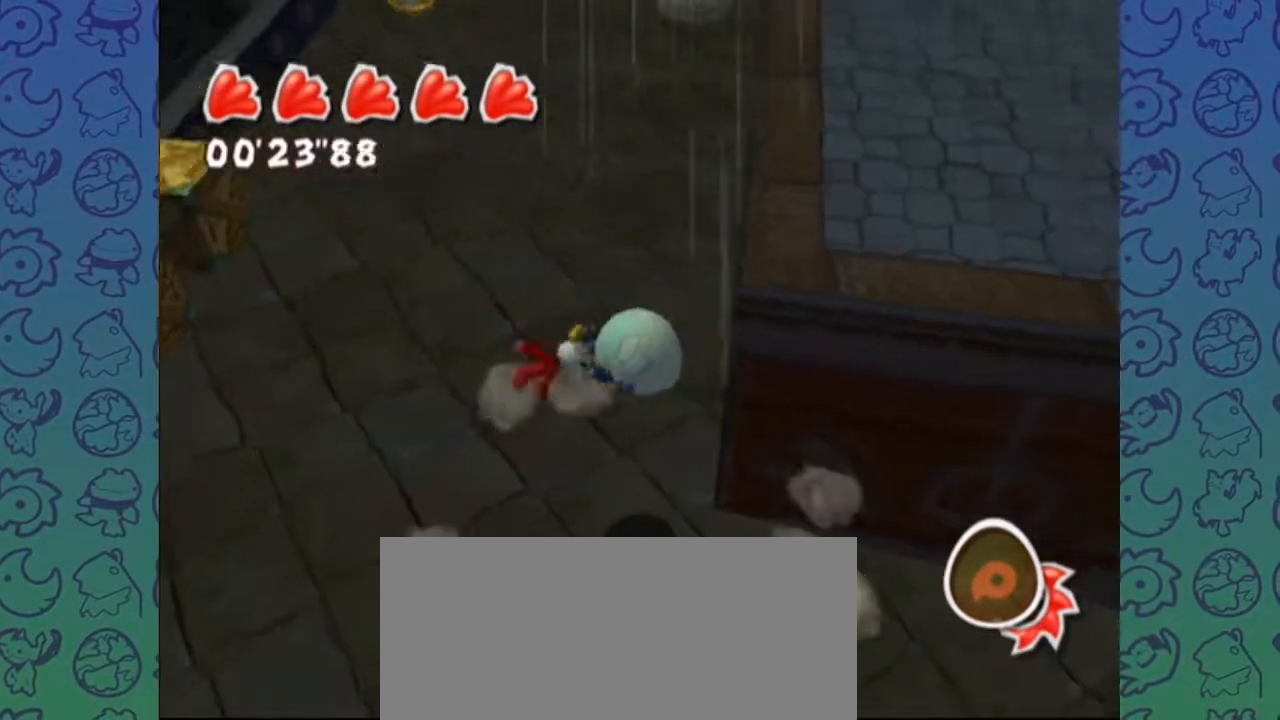
{"dt_ms": 1000, "buttons": [], "left_stick": "up-right", "right_stick": "center"}
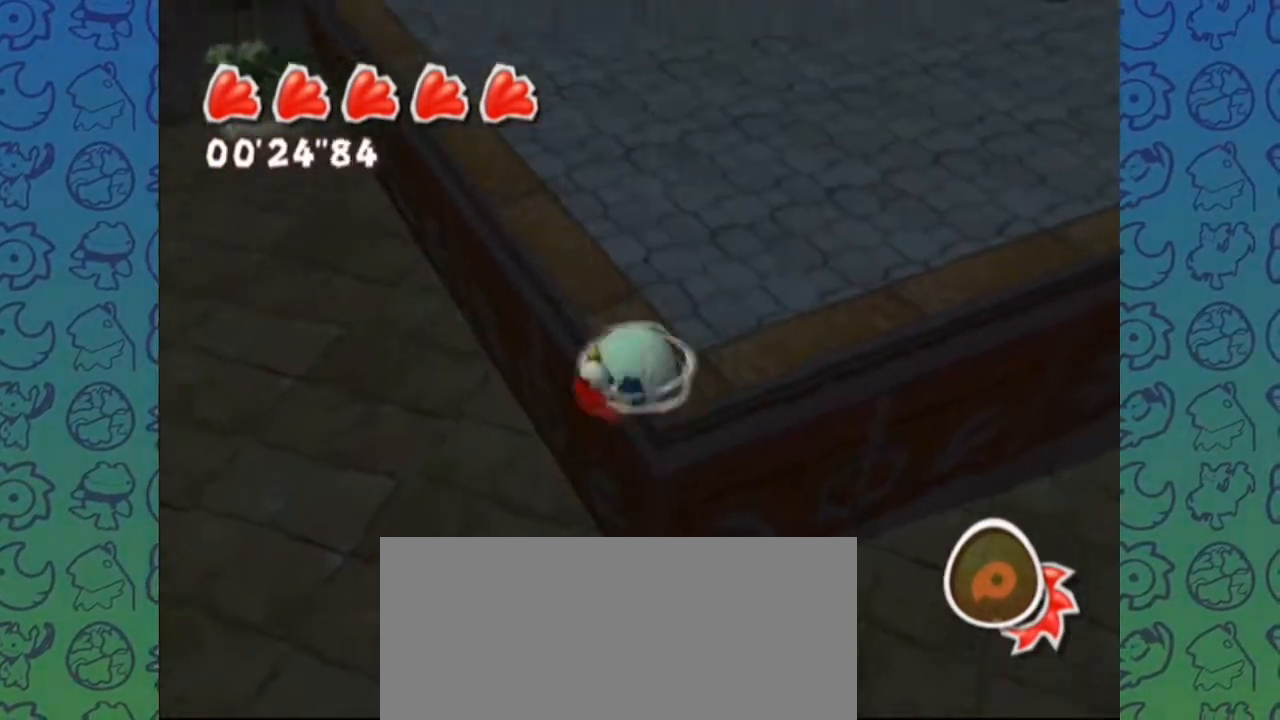
{"dt_ms": 500, "buttons": [], "left_stick": "center", "right_stick": "center", "events": [[117, "right_stick", "up-left"], [333, "left_stick", "center"], [433, "right_stick", "center"]]}
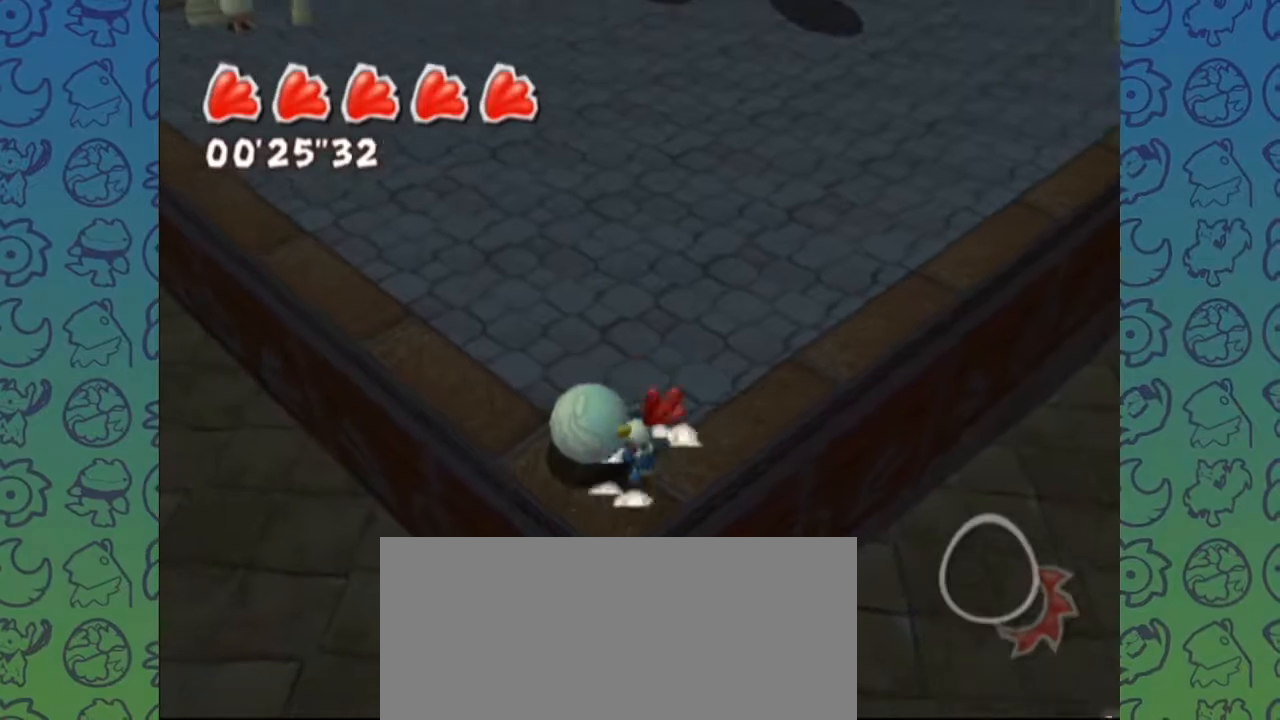
{"dt_ms": 500, "buttons": ["R1"], "left_stick": "up-right", "right_stick": "center", "events": [[250, "left_stick", "down-left"], [333, "left_stick", "up-left"], [400, "R1", "down"], [483, "left_stick", "up-right"]]}
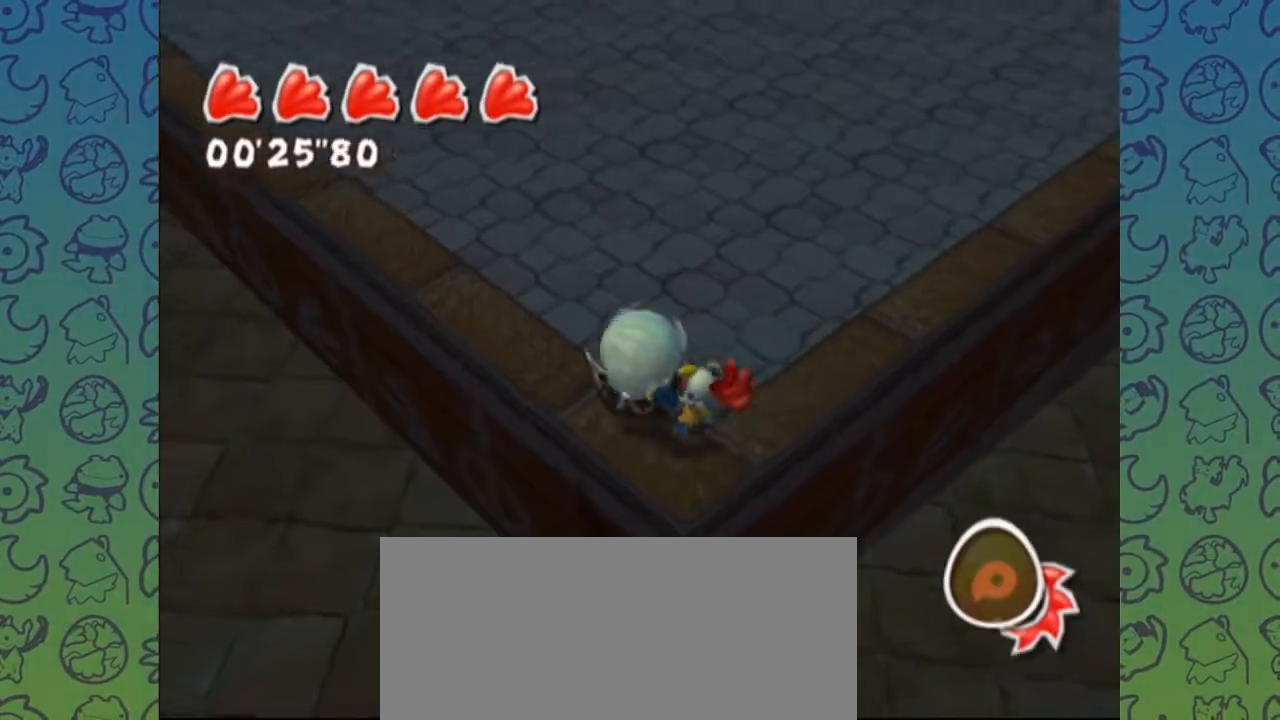
{"dt_ms": 500, "buttons": ["R1"], "left_stick": "up", "right_stick": "center", "events": [[300, "left_stick", "up"]]}
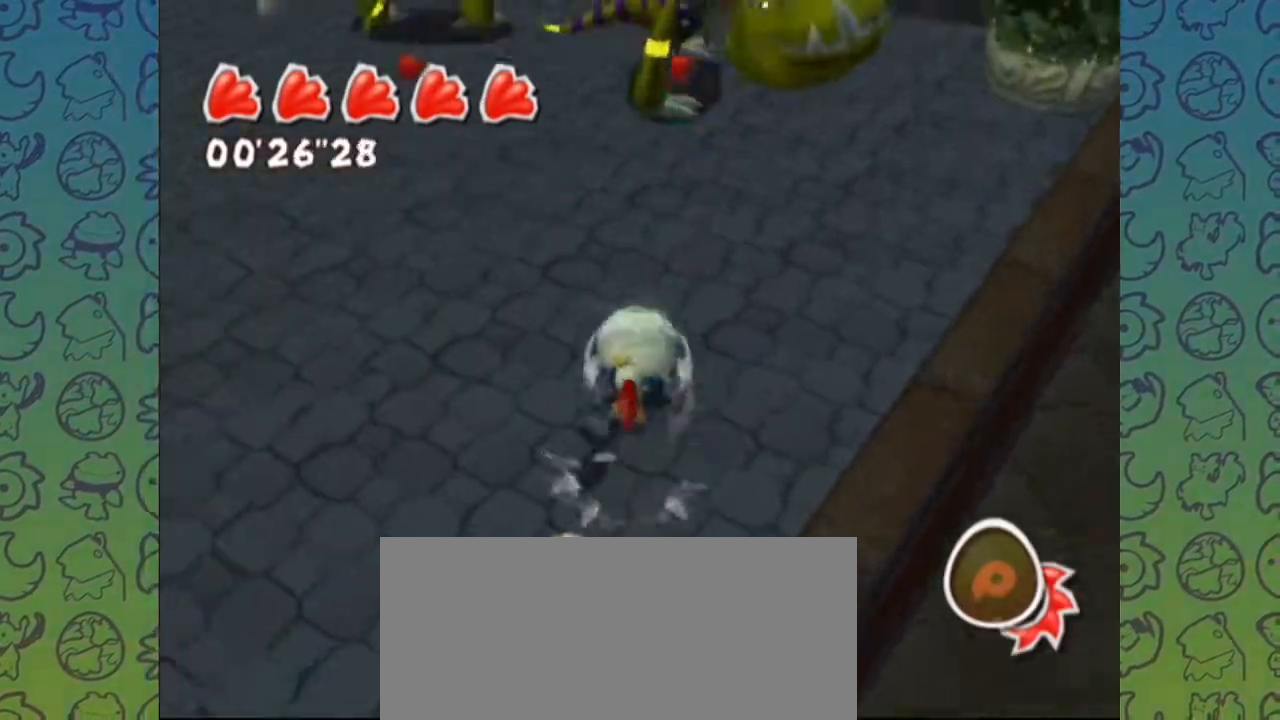
{"dt_ms": 1000, "buttons": ["R1"], "left_stick": "up-left", "right_stick": "up", "events": [[450, "right_stick", "down-right"], [483, "R1", "up"], [500, "right_stick", "center"], [567, "left_stick", "up-left"], [583, "right_stick", "up-left"], [617, "B", "down"], [667, "B", "up"], [783, "left_stick", "up"], [817, "right_stick", "up"], [867, "R1", "down"], [950, "left_stick", "up-left"]]}
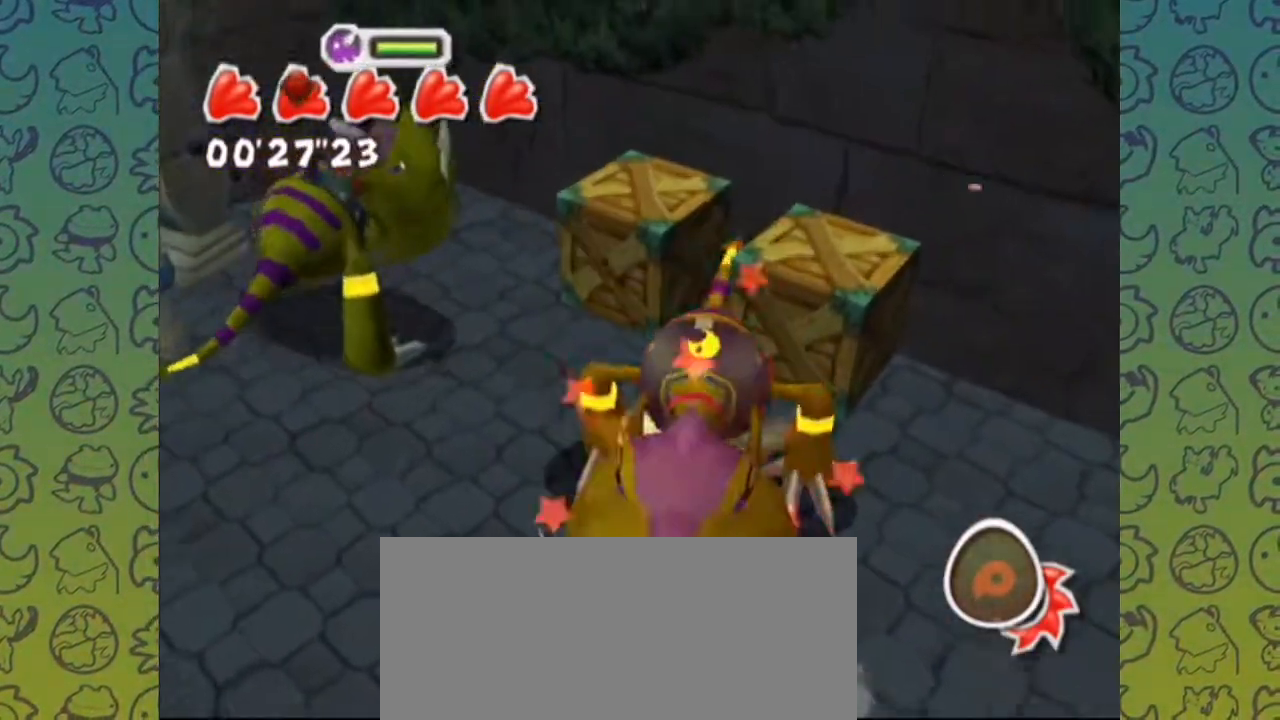
{"dt_ms": 1000, "buttons": [], "left_stick": "down-right", "right_stick": "up-left"}
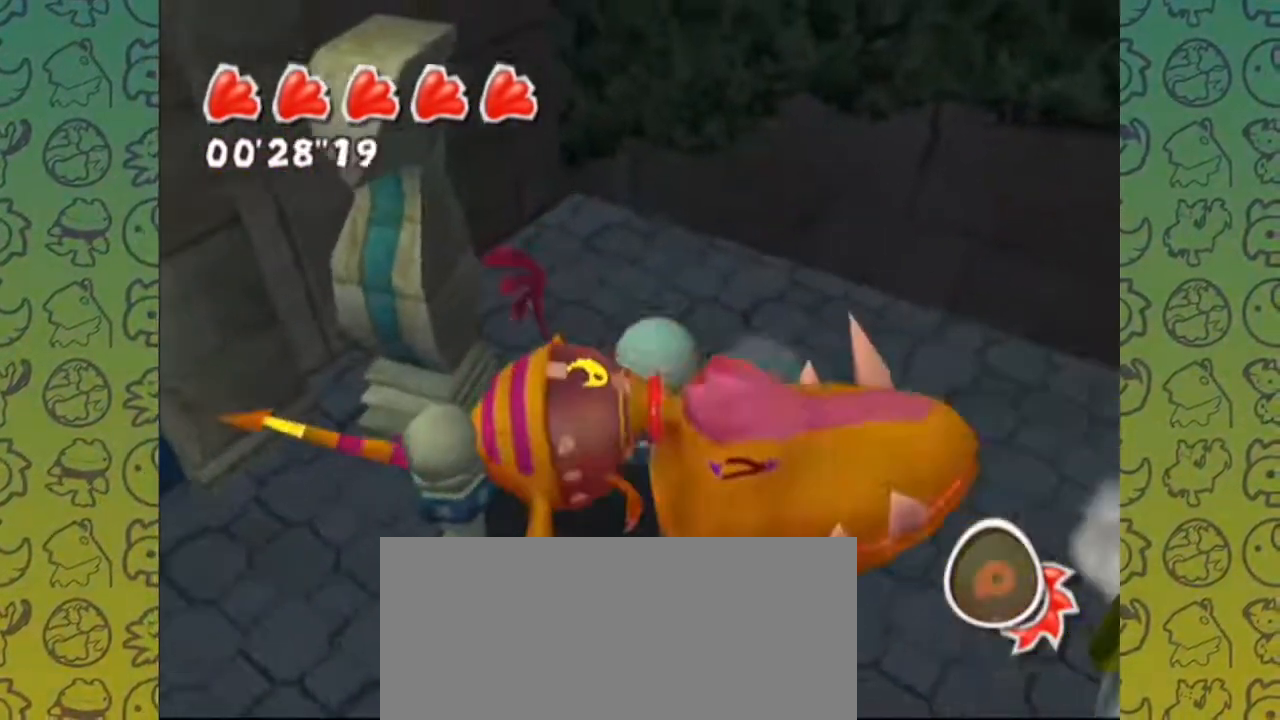
{"dt_ms": 1000, "buttons": [], "left_stick": "down-right", "right_stick": "up-right", "events": [[33, "left_stick", "down-left"], [167, "left_stick", "down-right"], [200, "R1", "down"], [283, "left_stick", "right"], [417, "left_stick", "up-right"], [417, "right_stick", "up-right"], [533, "R1", "up"], [683, "left_stick", "right"], [967, "left_stick", "down-right"]]}
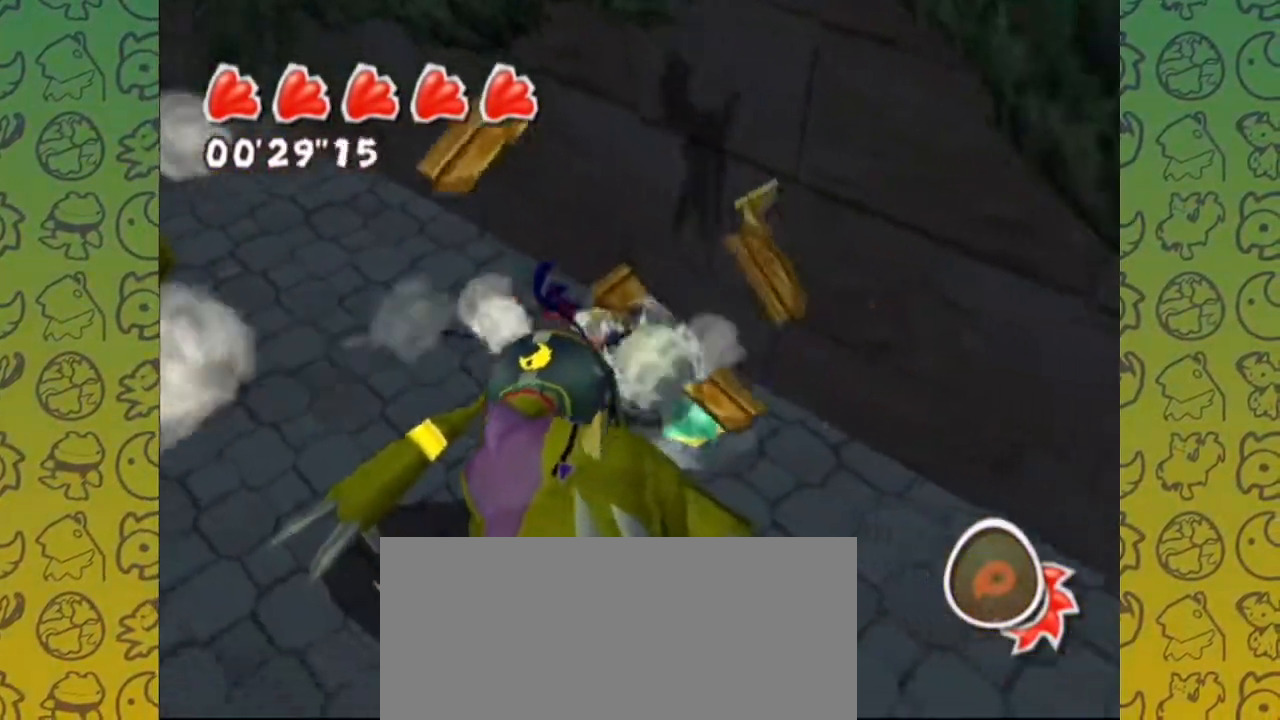
{"dt_ms": 500, "buttons": [], "left_stick": "down-left", "right_stick": "center", "events": [[200, "right_stick", "center"], [333, "left_stick", "down-left"]]}
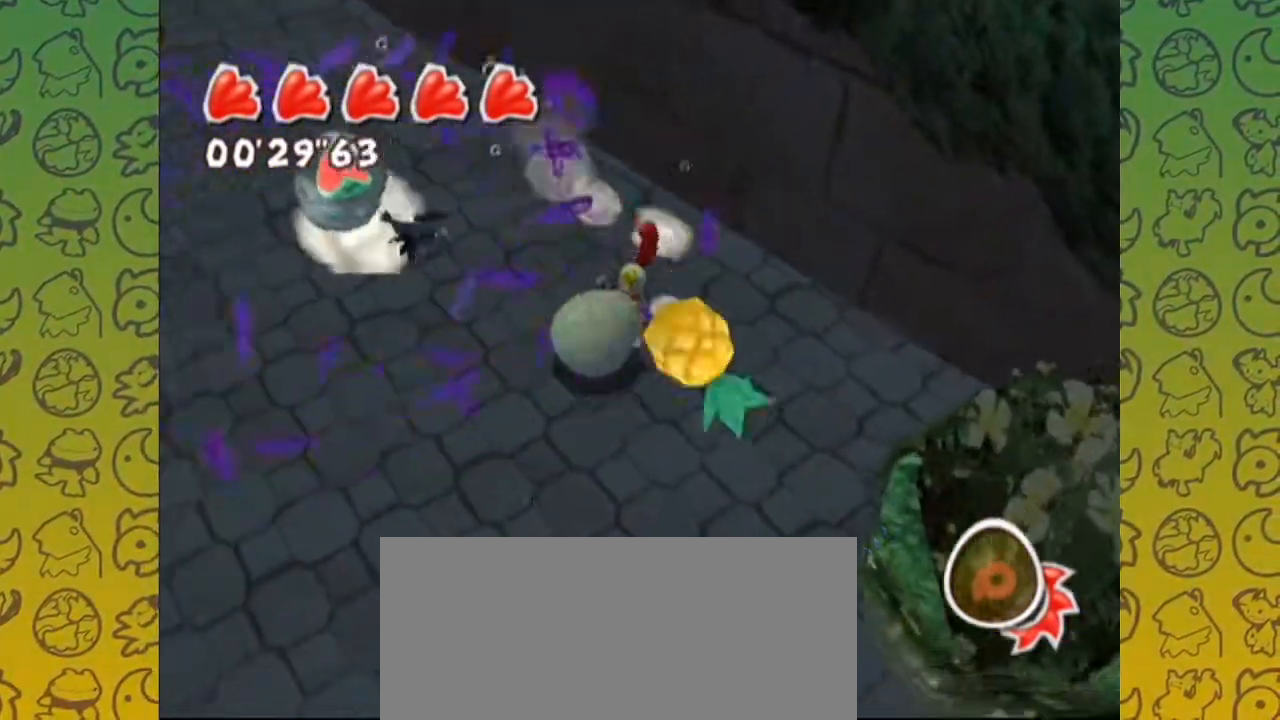
{"dt_ms": 1000, "buttons": ["A"], "left_stick": "center", "right_stick": "center", "events": [[200, "left_stick", "left"], [250, "right_stick", "left"], [350, "right_stick", "center"], [533, "right_stick", "left"], [583, "left_stick", "up-left"], [667, "right_stick", "center"], [733, "left_stick", "up"], [883, "left_stick", "center"], [950, "A", "down"]]}
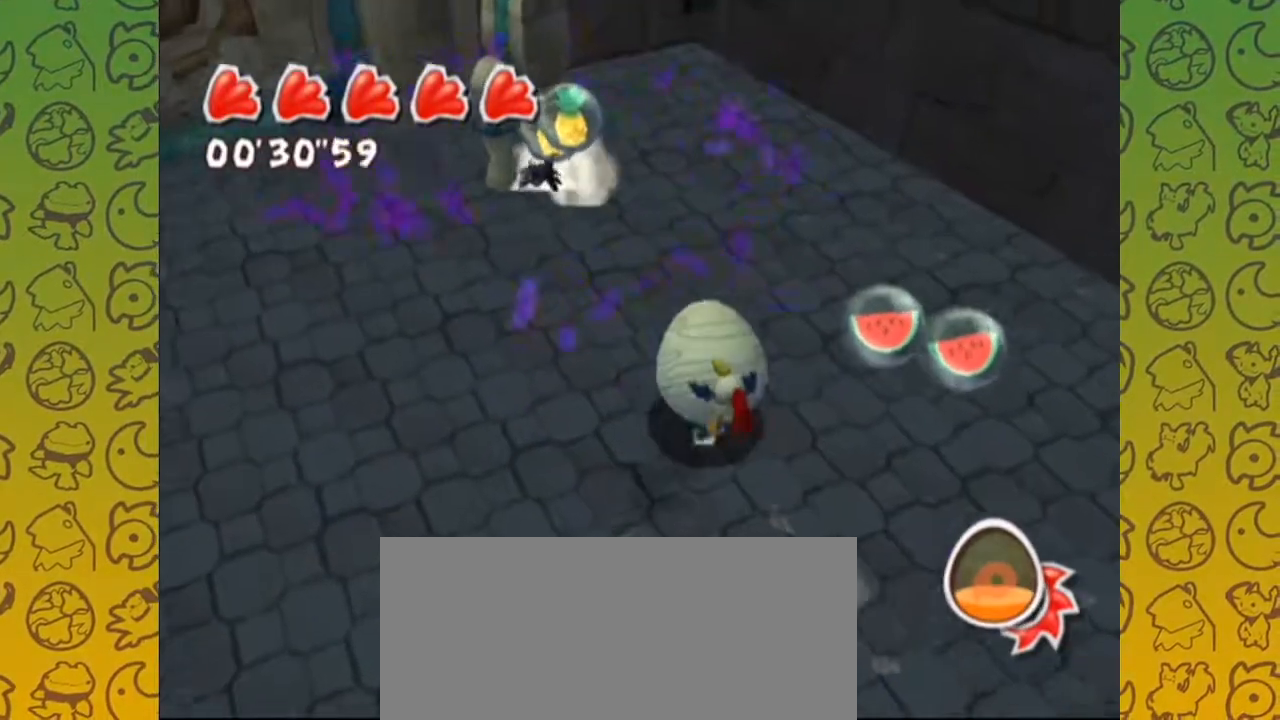
{"dt_ms": 500, "buttons": [], "left_stick": "up-left", "right_stick": "center", "events": [[83, "A", "up"], [133, "left_stick", "up-left"]]}
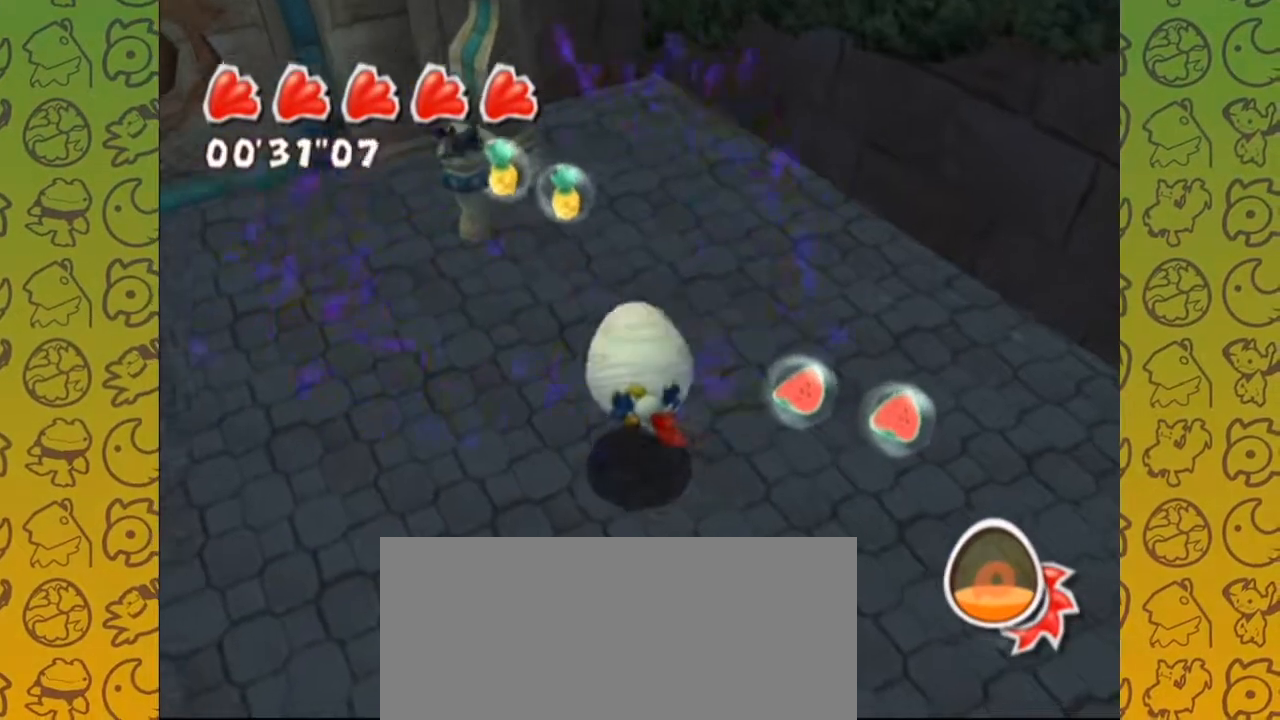
{"dt_ms": 500, "buttons": [], "left_stick": "center", "right_stick": "center", "events": [[67, "left_stick", "center"]]}
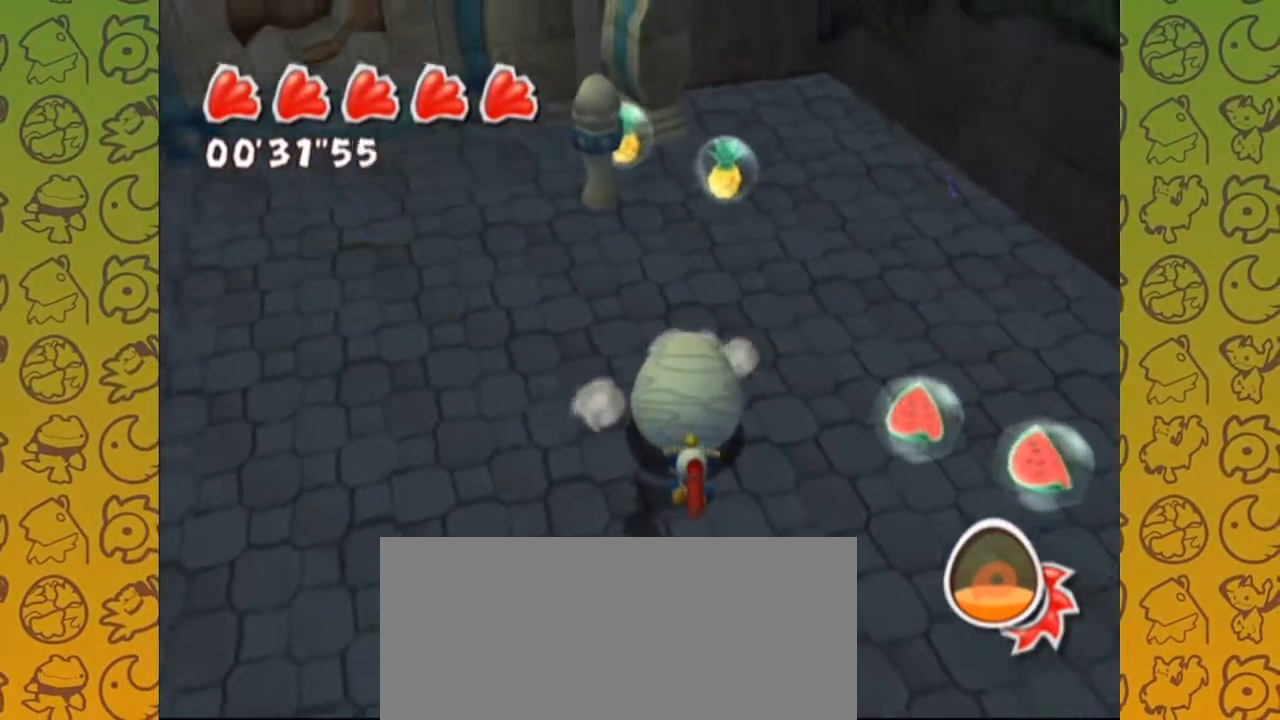
{"dt_ms": 500, "buttons": [], "left_stick": "center", "right_stick": "center", "events": [[33, "START", "down"], [200, "START", "up"]]}